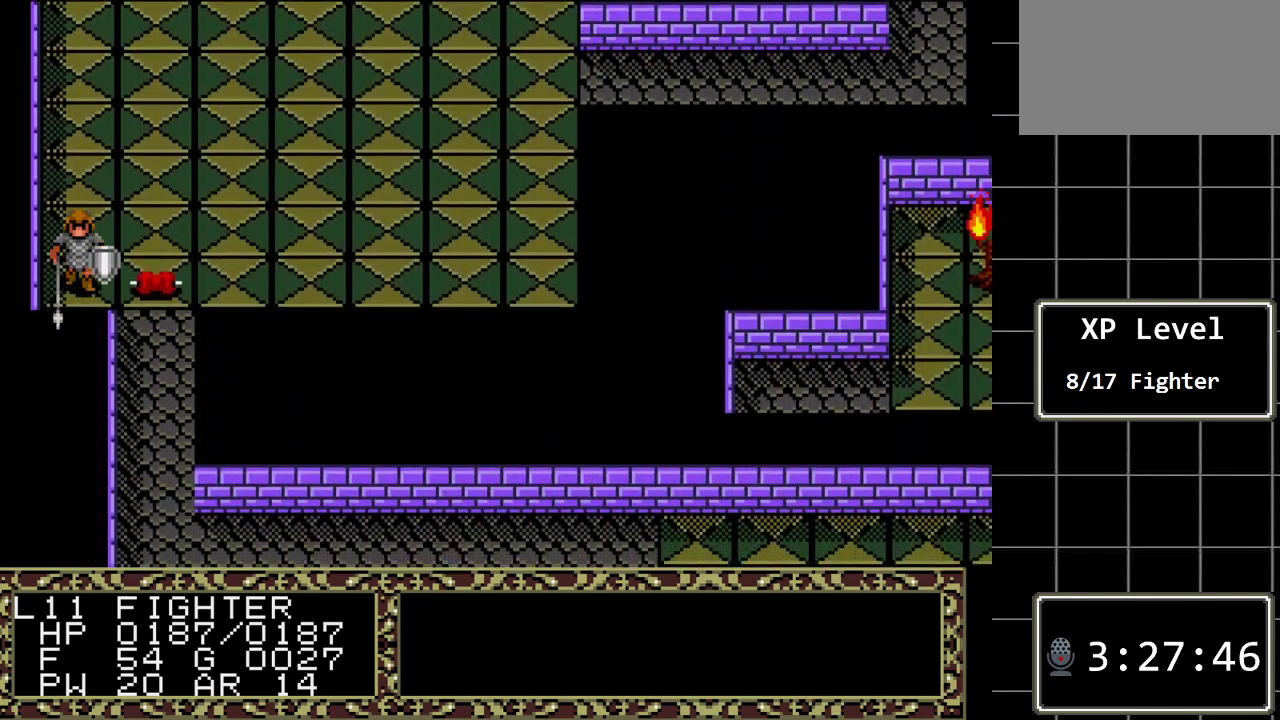
Gameplay with a controller (Xbox layout); each line is a JSON object with the inputs held at the frame after it. "events" lists button and stick changes between this image and that frame as [ms after this image, input, new state], when the widget could be followed in between. Not read: L1 L2 L3 R1 R2 R3.
{"buttons": [], "events": [[150, "DPAD_RIGHT", "up"]]}
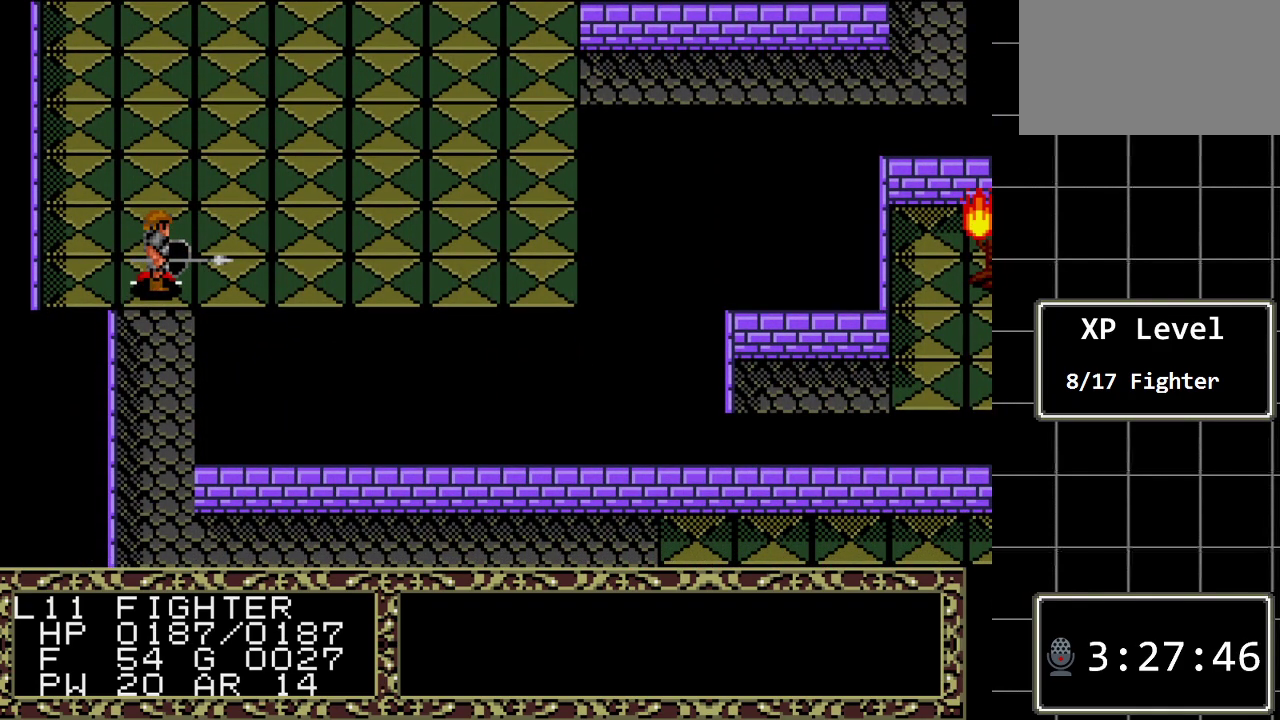
{"buttons": [], "events": [[350, "A", "down"], [417, "A", "up"]]}
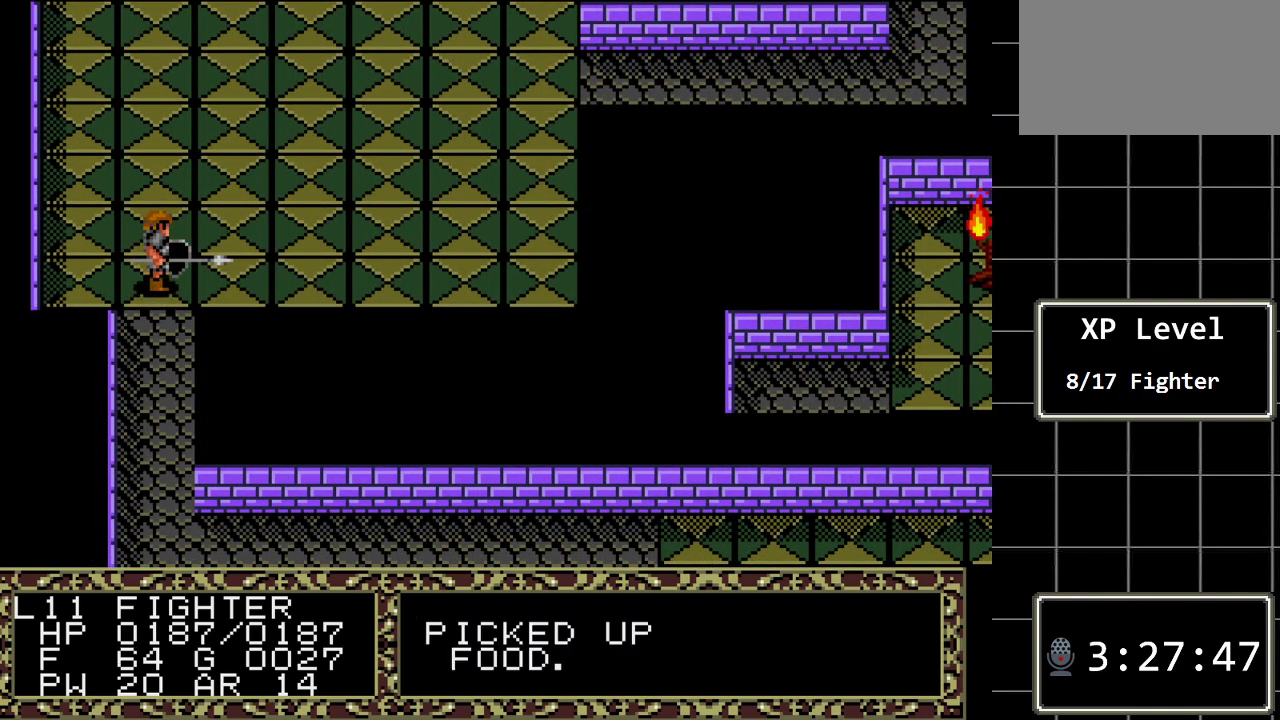
{"buttons": ["DPAD_DOWN"], "events": [[433, "DPAD_DOWN", "down"]]}
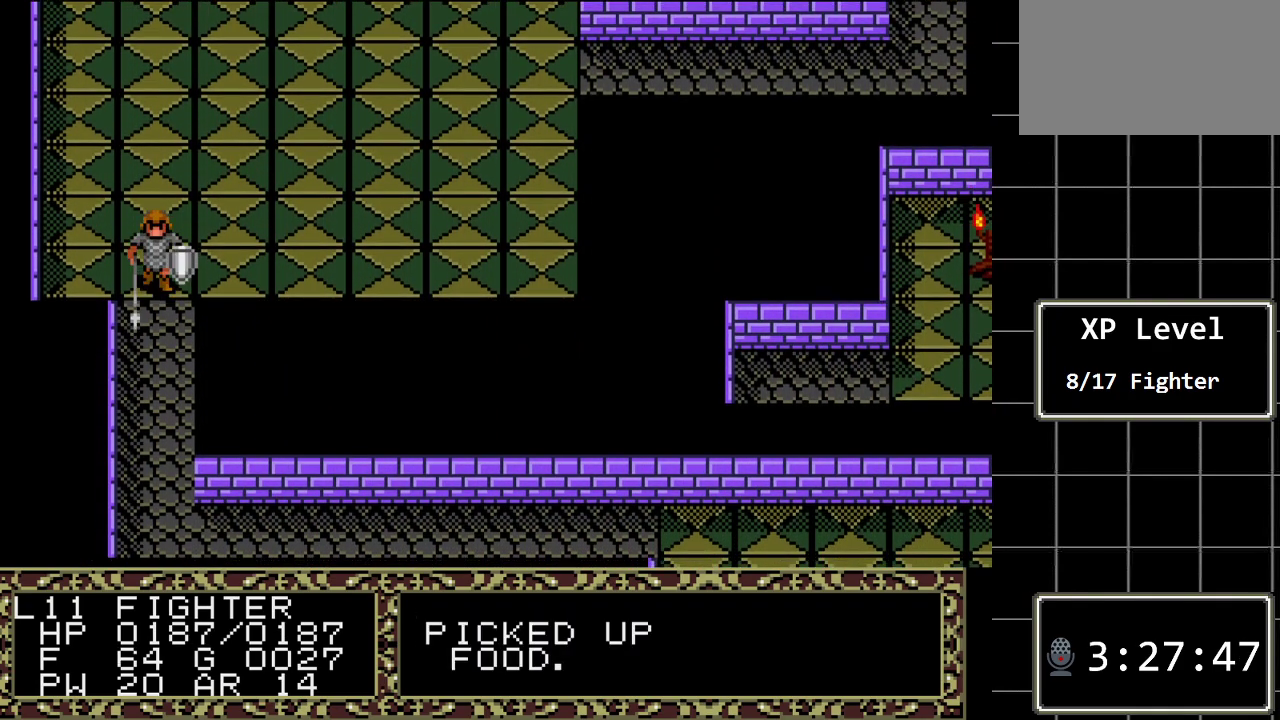
{"buttons": ["DPAD_DOWN"], "events": []}
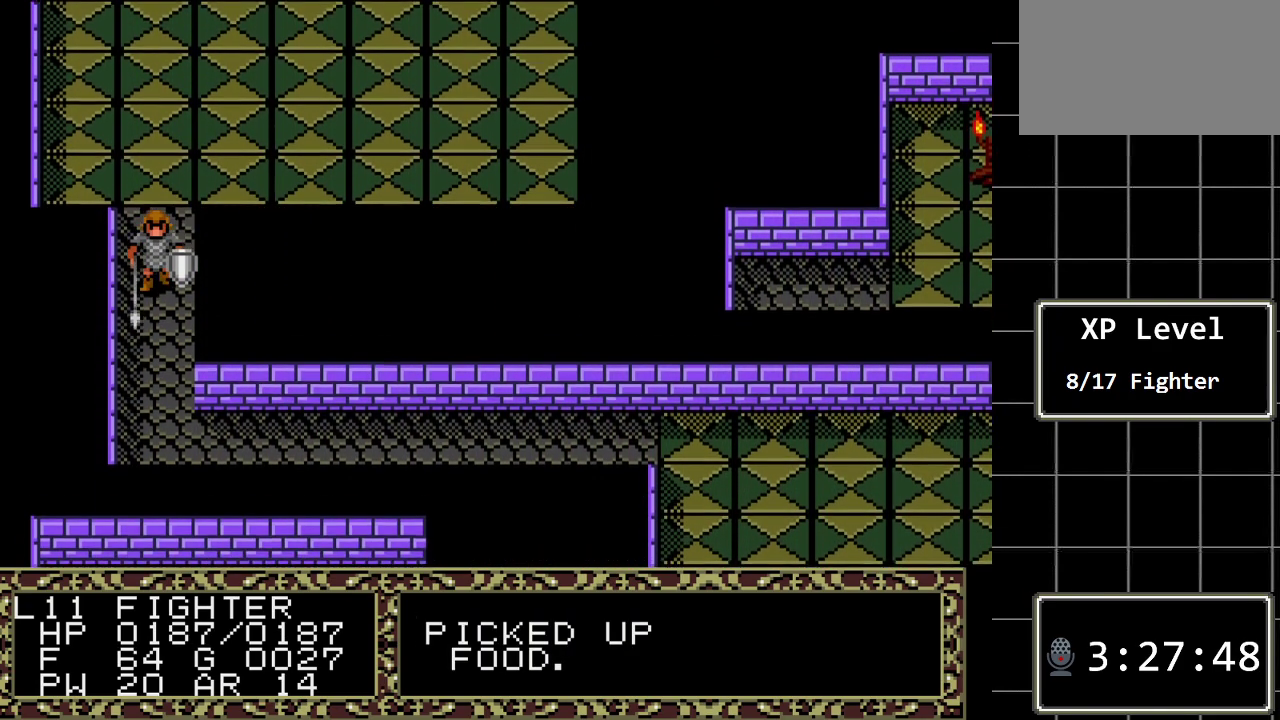
{"buttons": ["DPAD_DOWN"], "events": []}
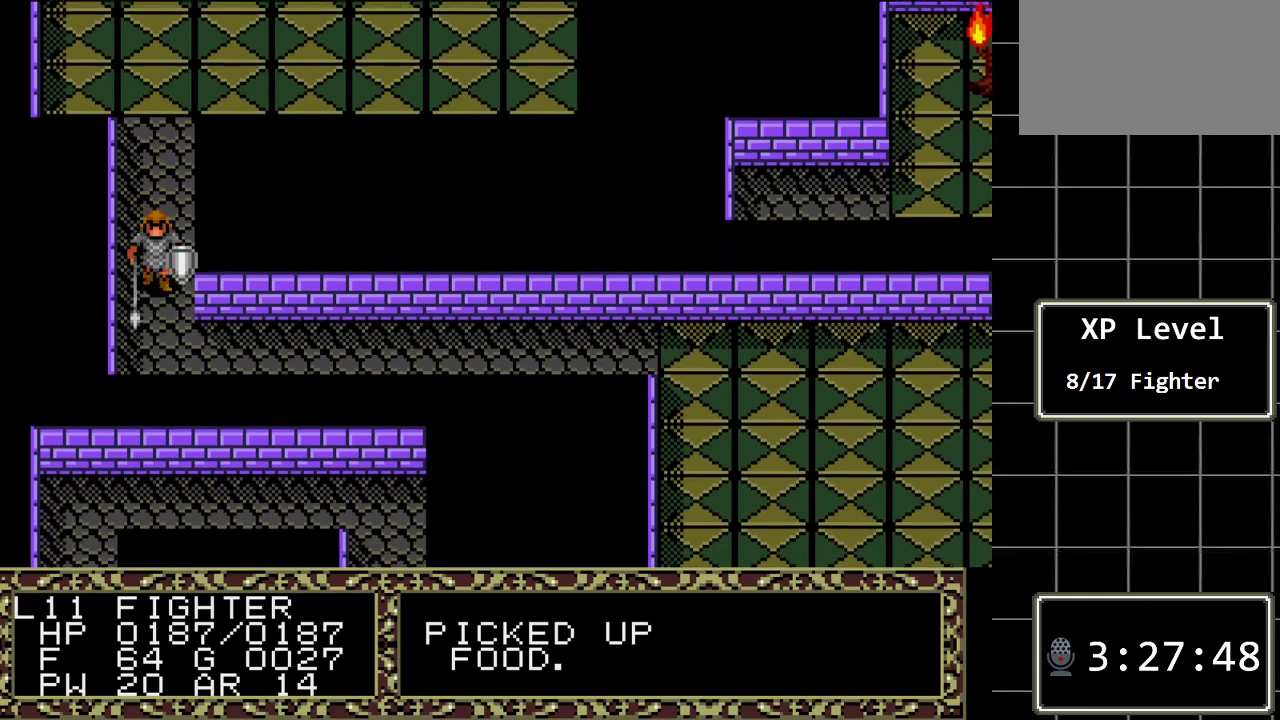
{"buttons": ["DPAD_RIGHT"], "events": [[367, "DPAD_DOWN", "up"], [367, "DPAD_RIGHT", "down"]]}
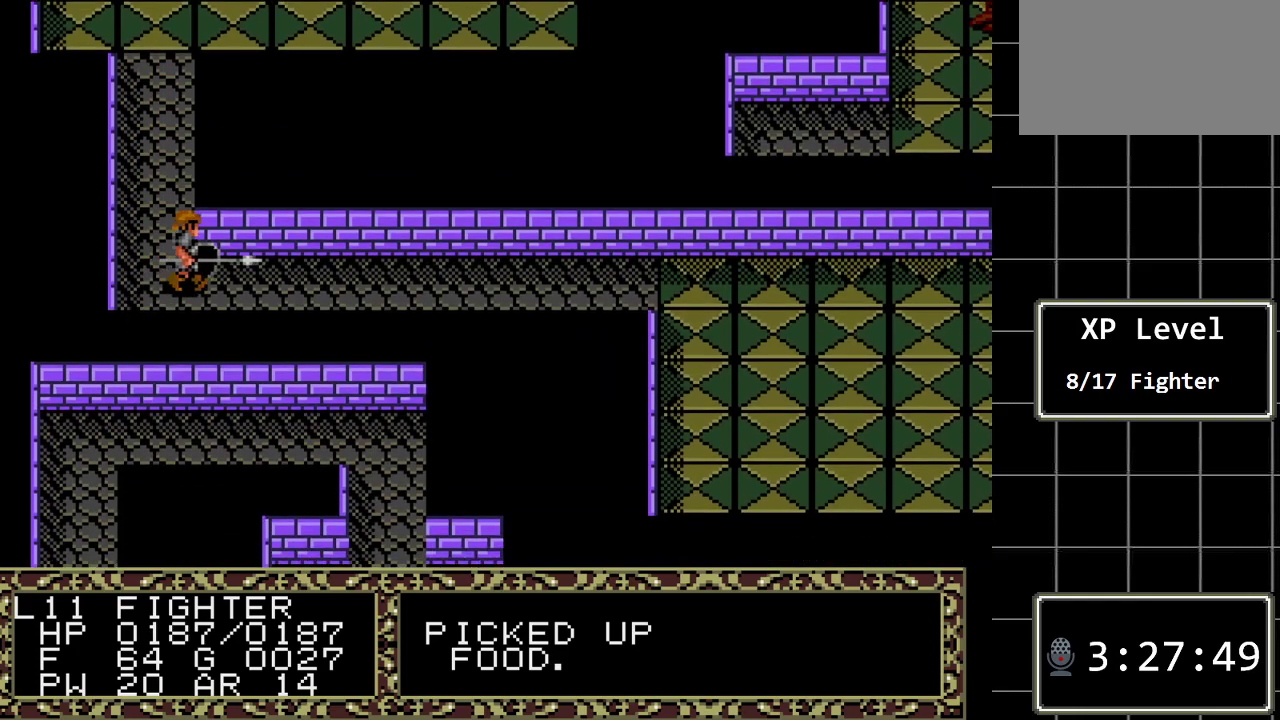
{"buttons": ["DPAD_RIGHT"], "events": []}
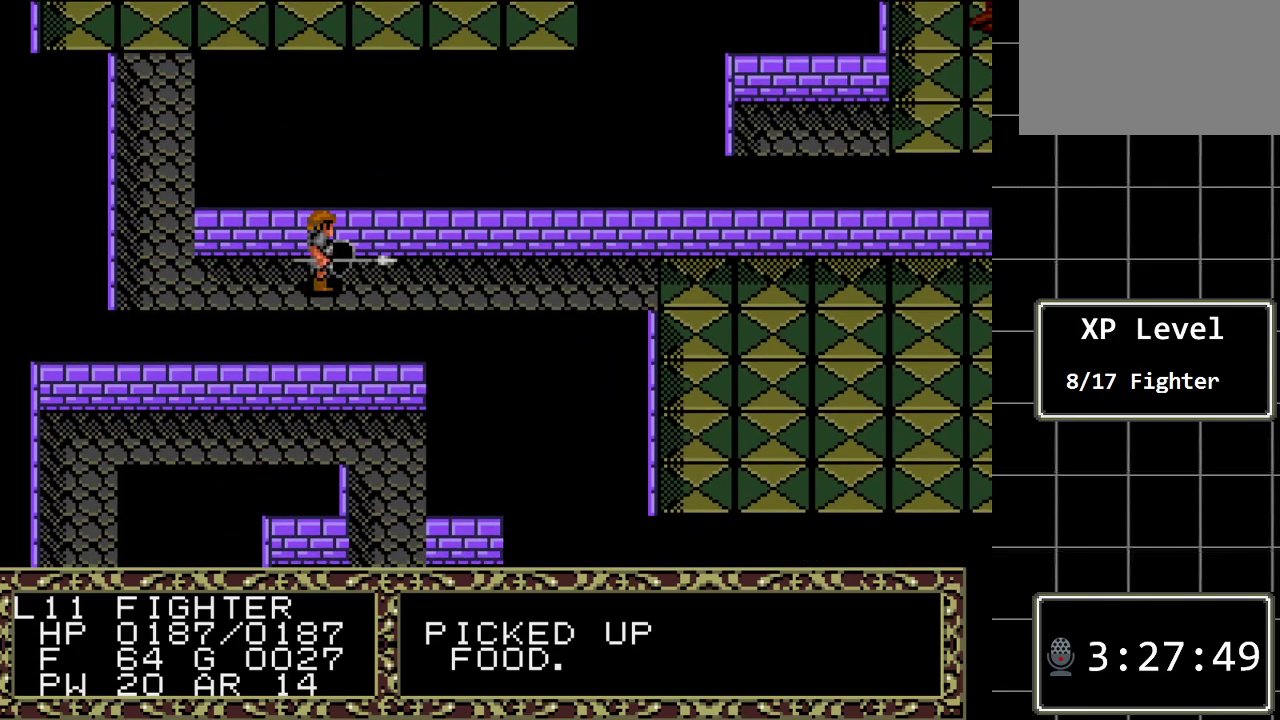
{"buttons": ["DPAD_RIGHT"], "events": []}
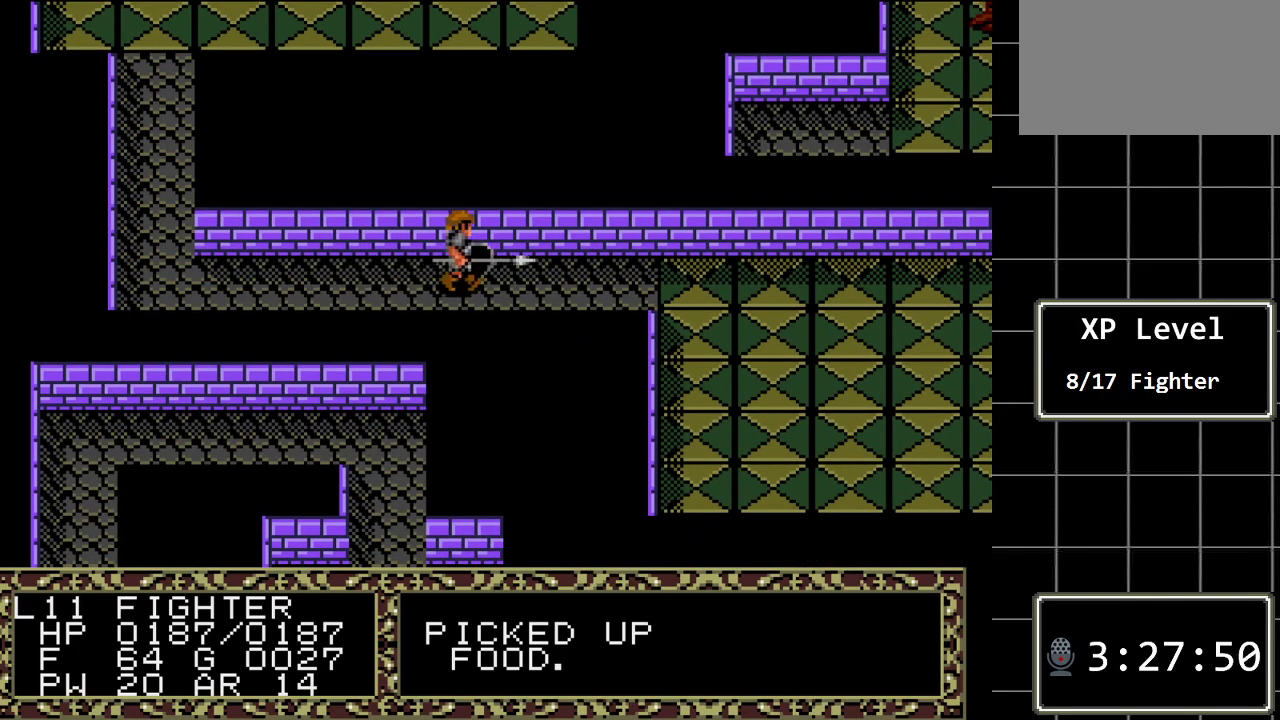
{"buttons": ["DPAD_RIGHT"], "events": []}
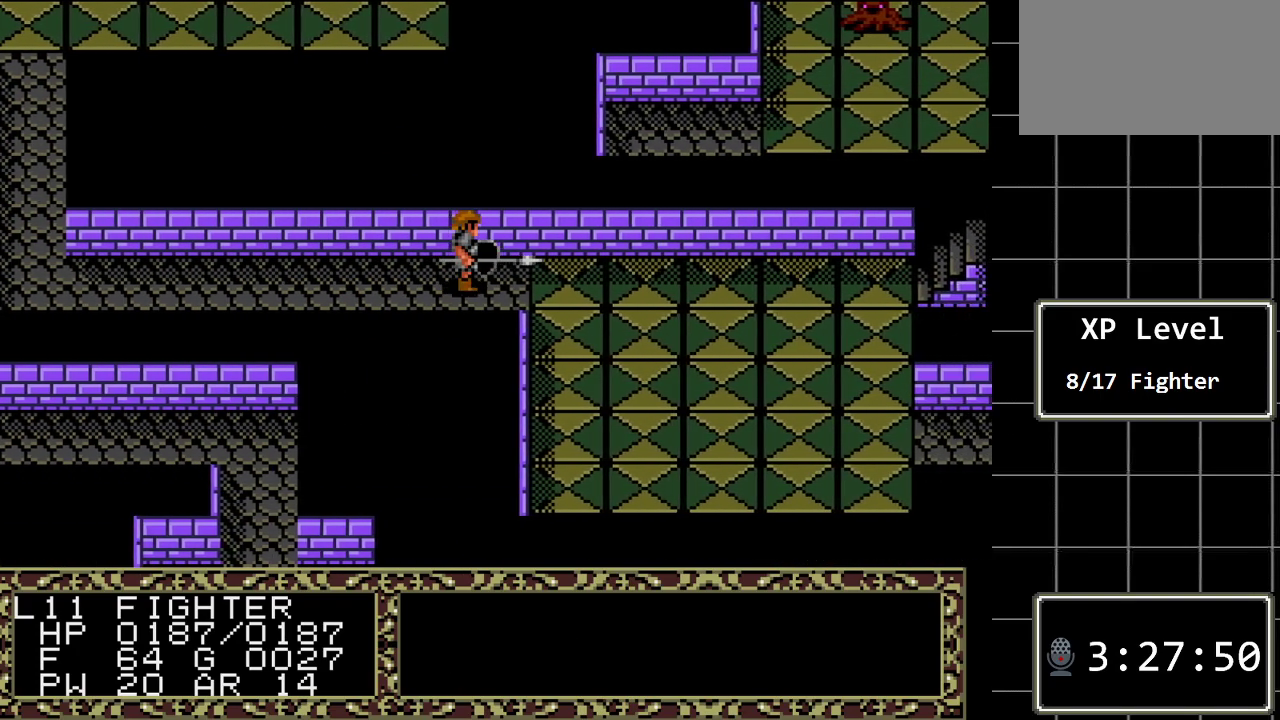
{"buttons": ["DPAD_RIGHT"], "events": []}
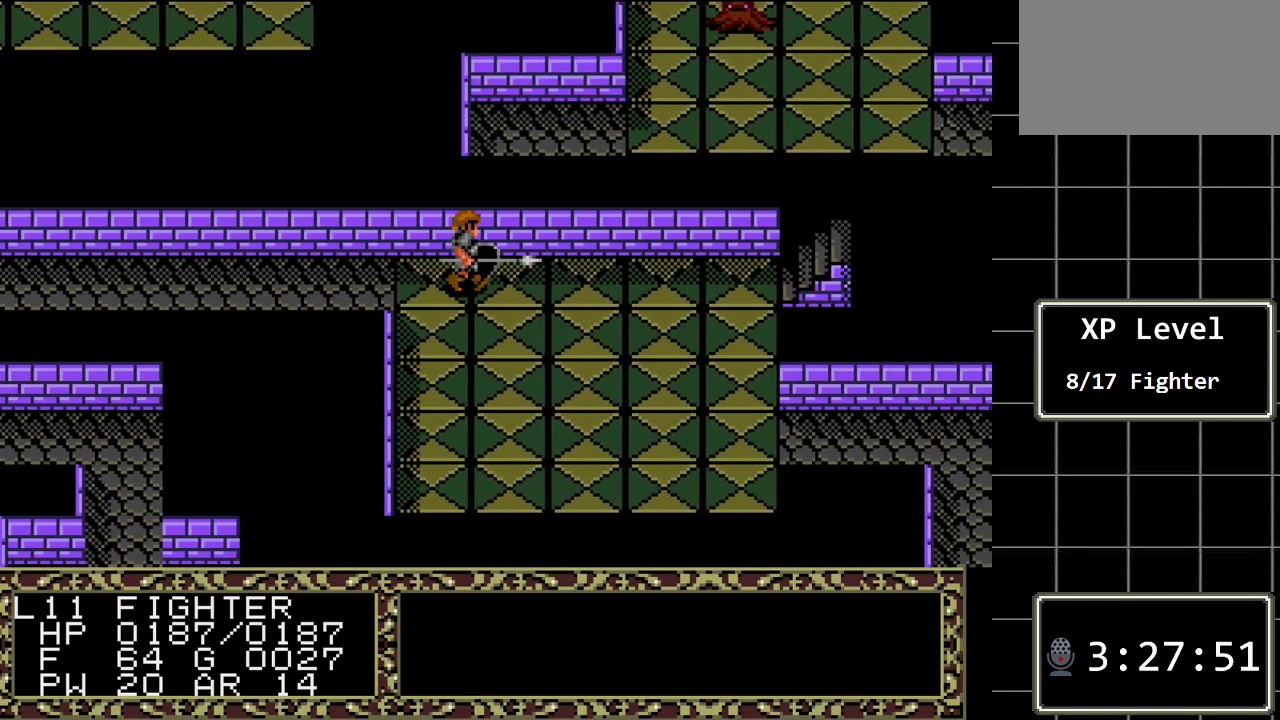
{"buttons": ["DPAD_RIGHT"], "events": []}
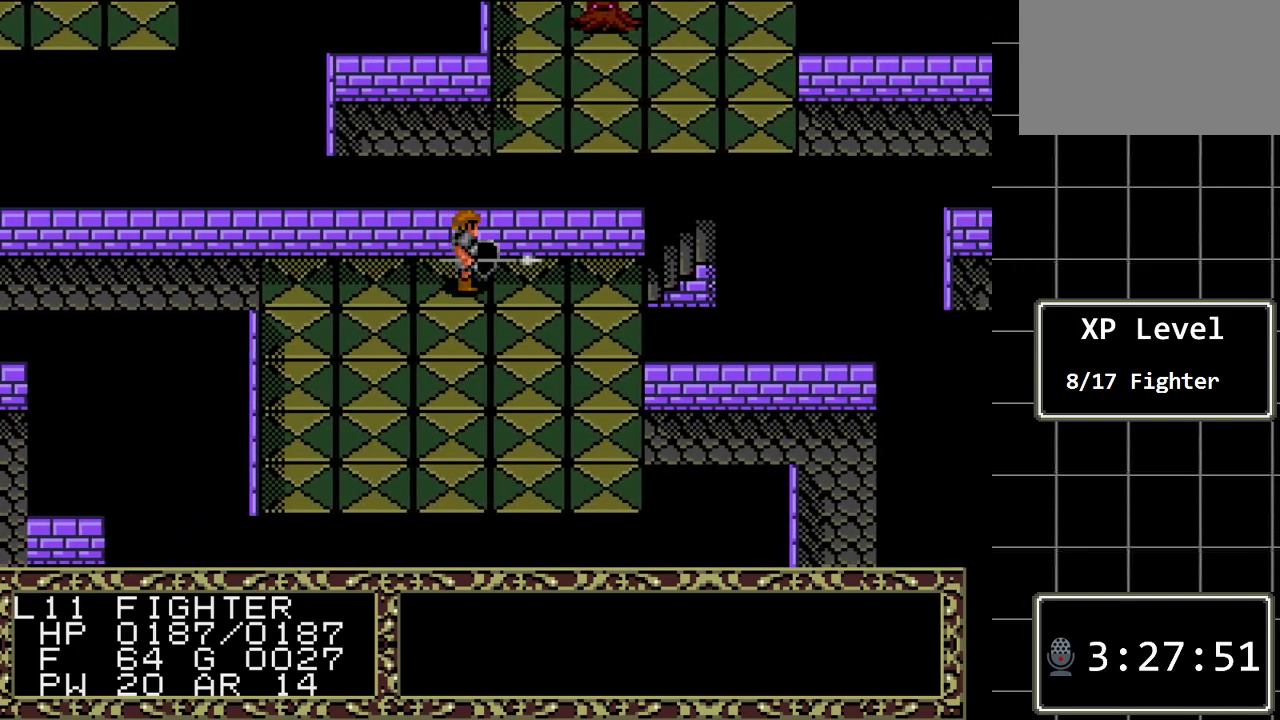
{"buttons": [], "events": [[383, "DPAD_RIGHT", "up"]]}
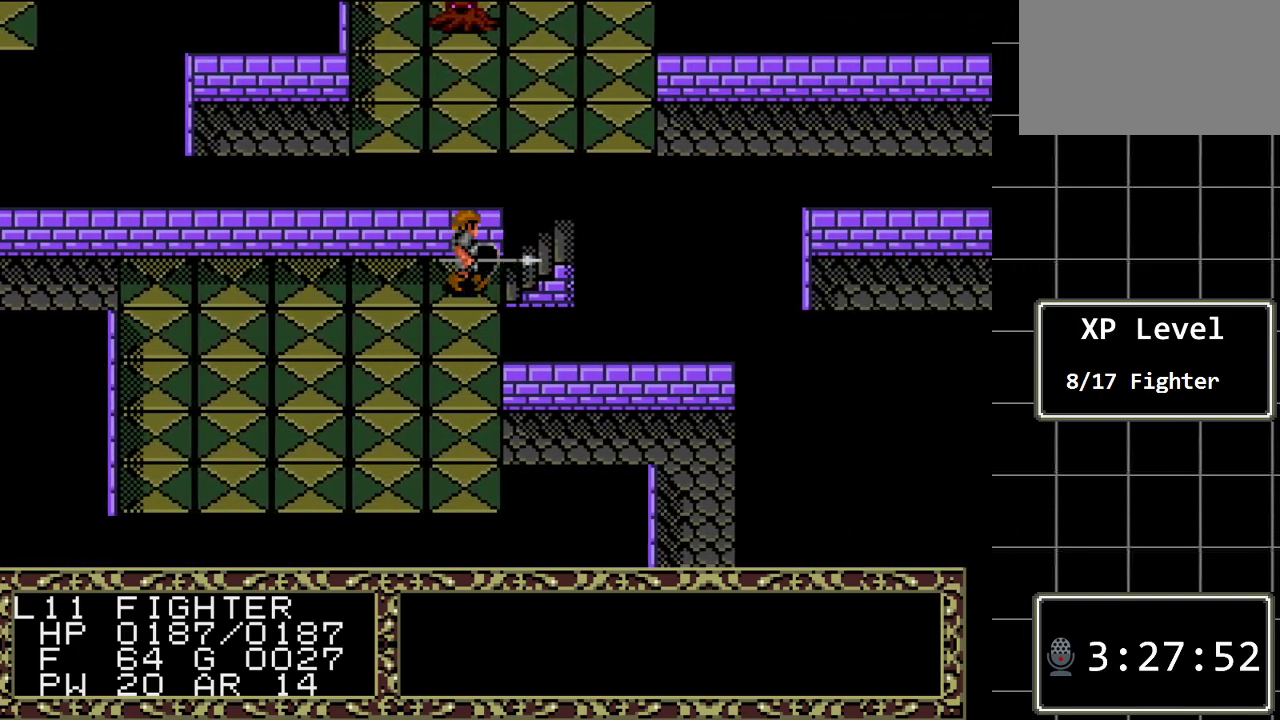
{"buttons": [], "events": [[133, "DPAD_RIGHT", "down"], [367, "DPAD_RIGHT", "up"]]}
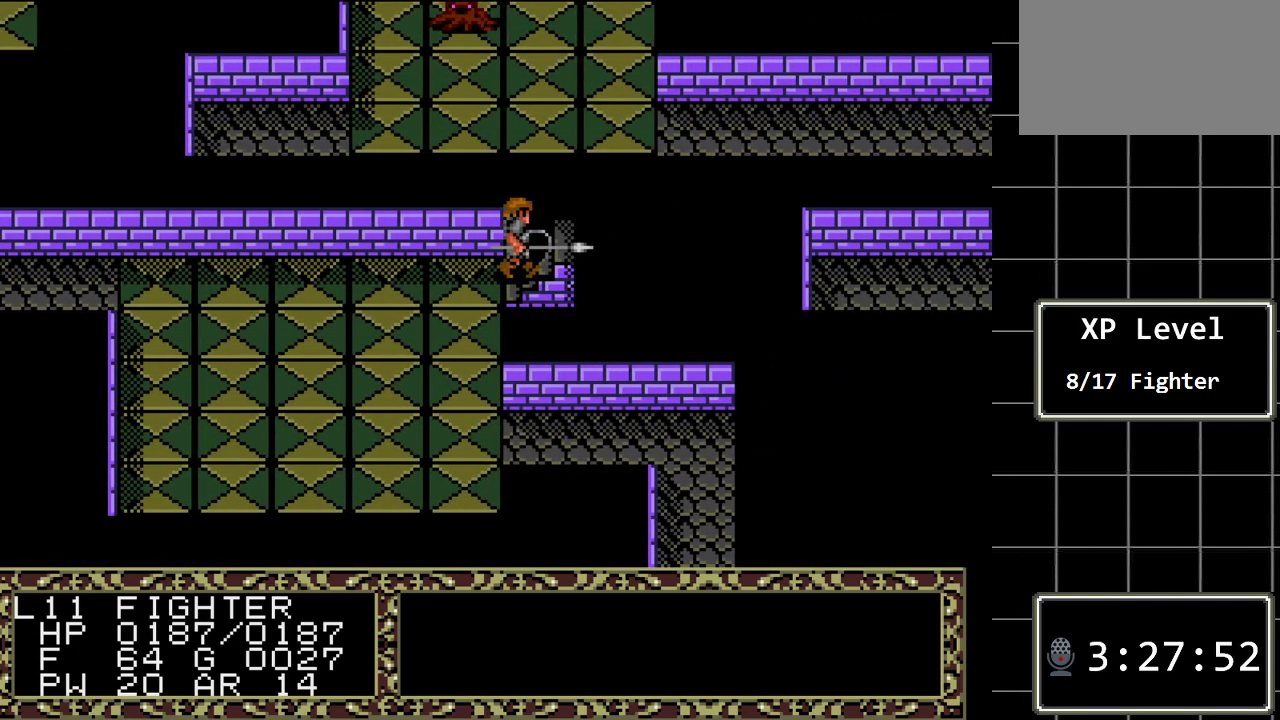
{"buttons": [], "events": []}
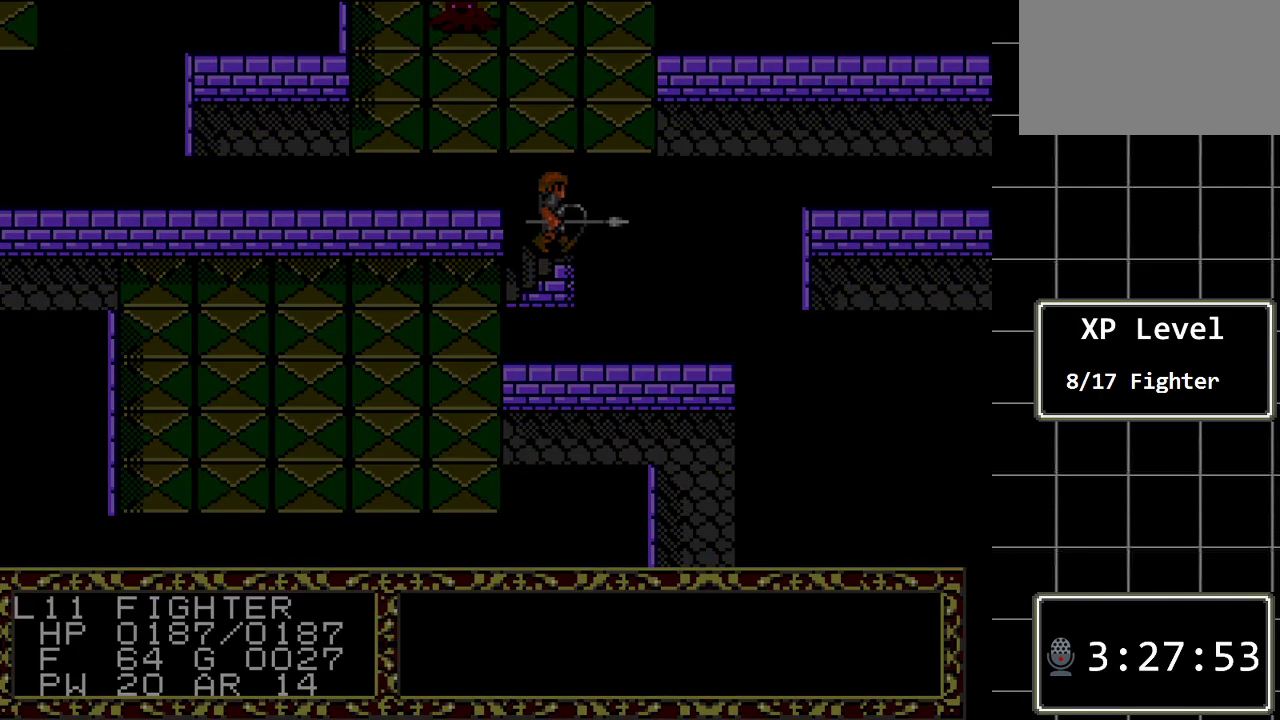
{"buttons": [], "events": []}
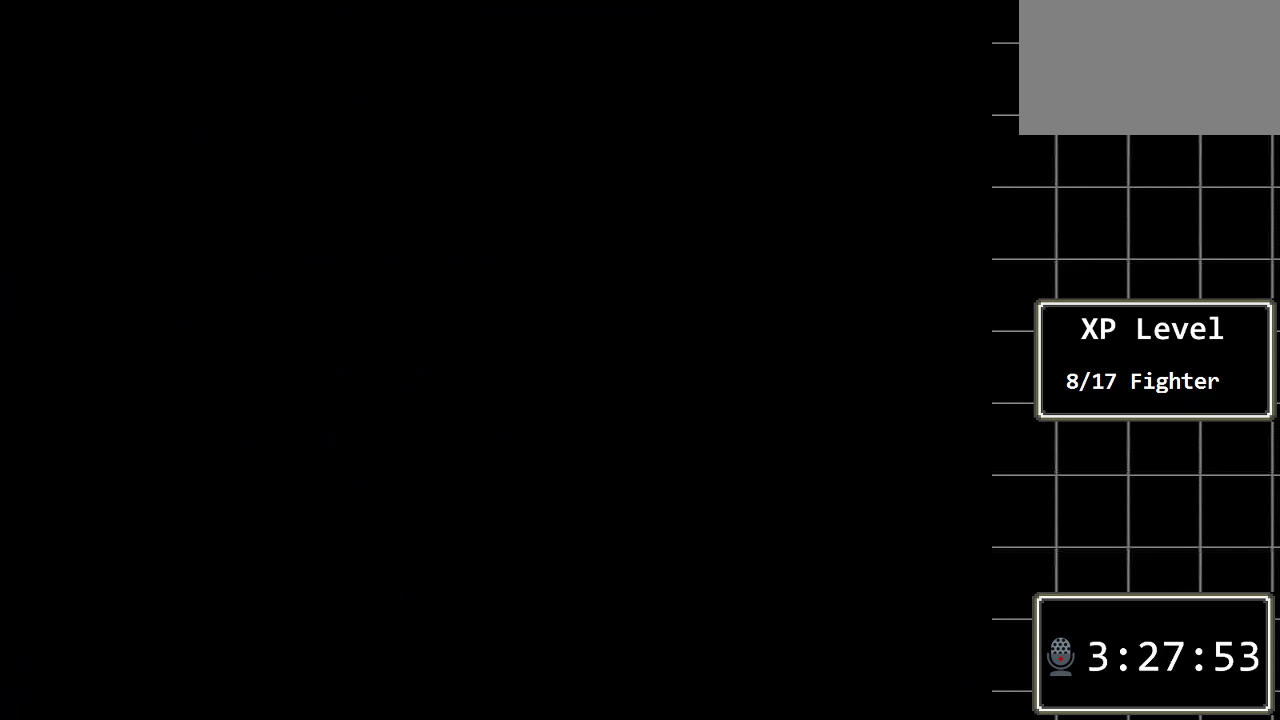
{"buttons": [], "events": []}
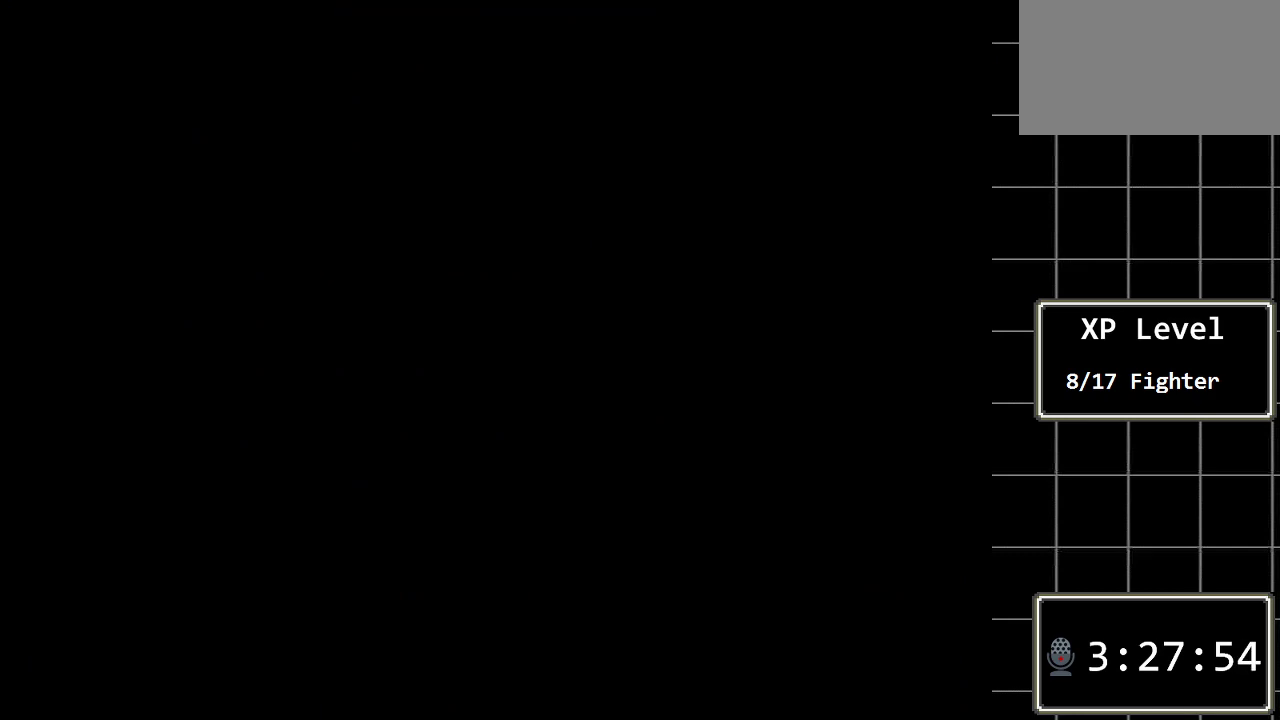
{"buttons": [], "events": []}
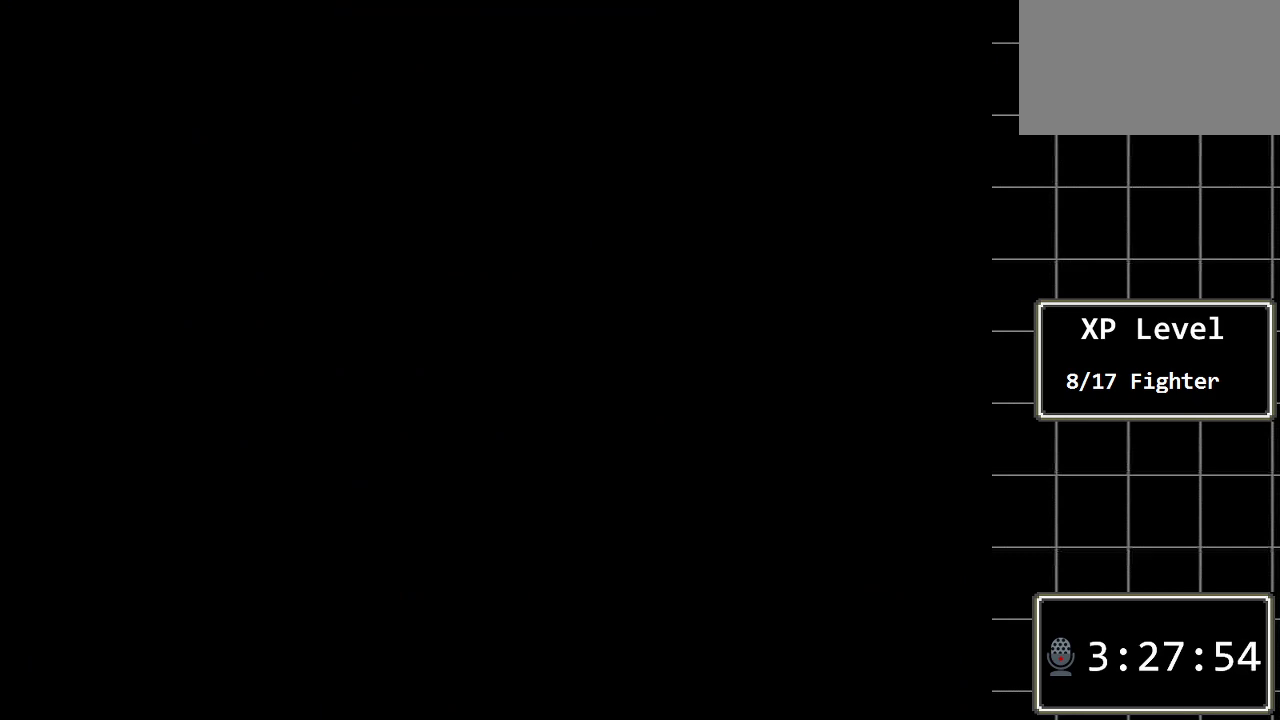
{"buttons": [], "events": []}
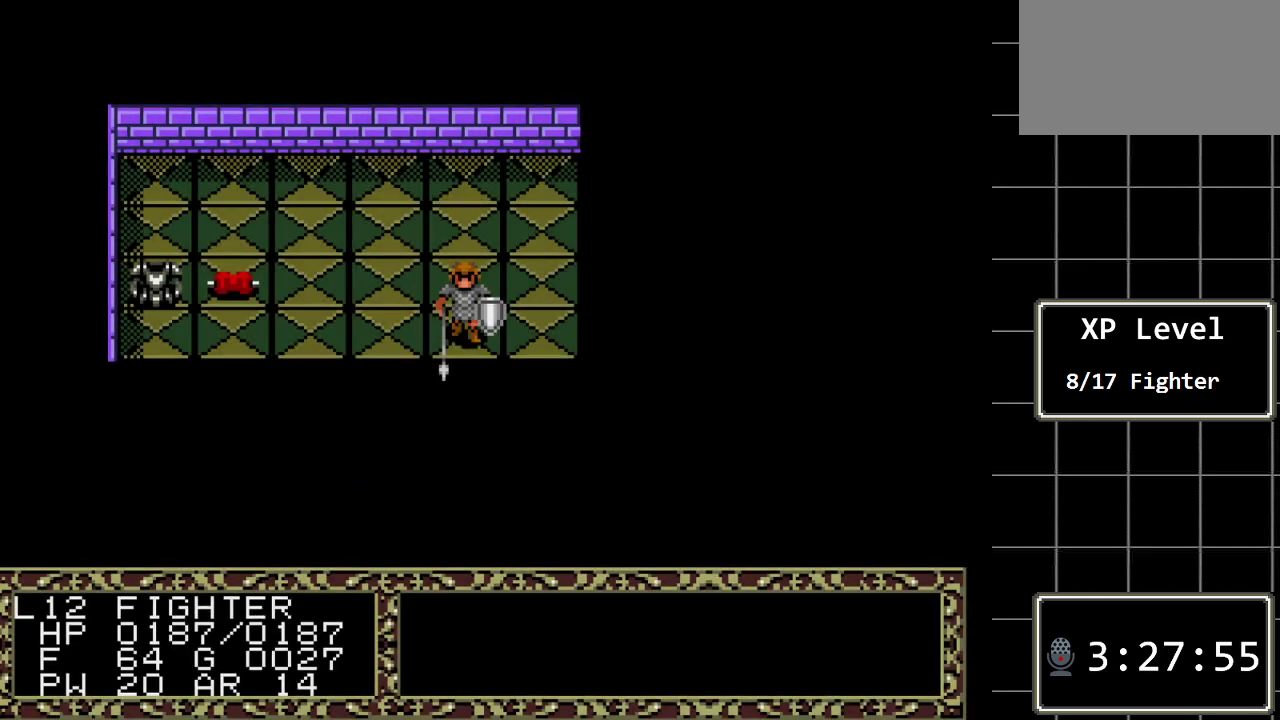
{"buttons": [], "events": []}
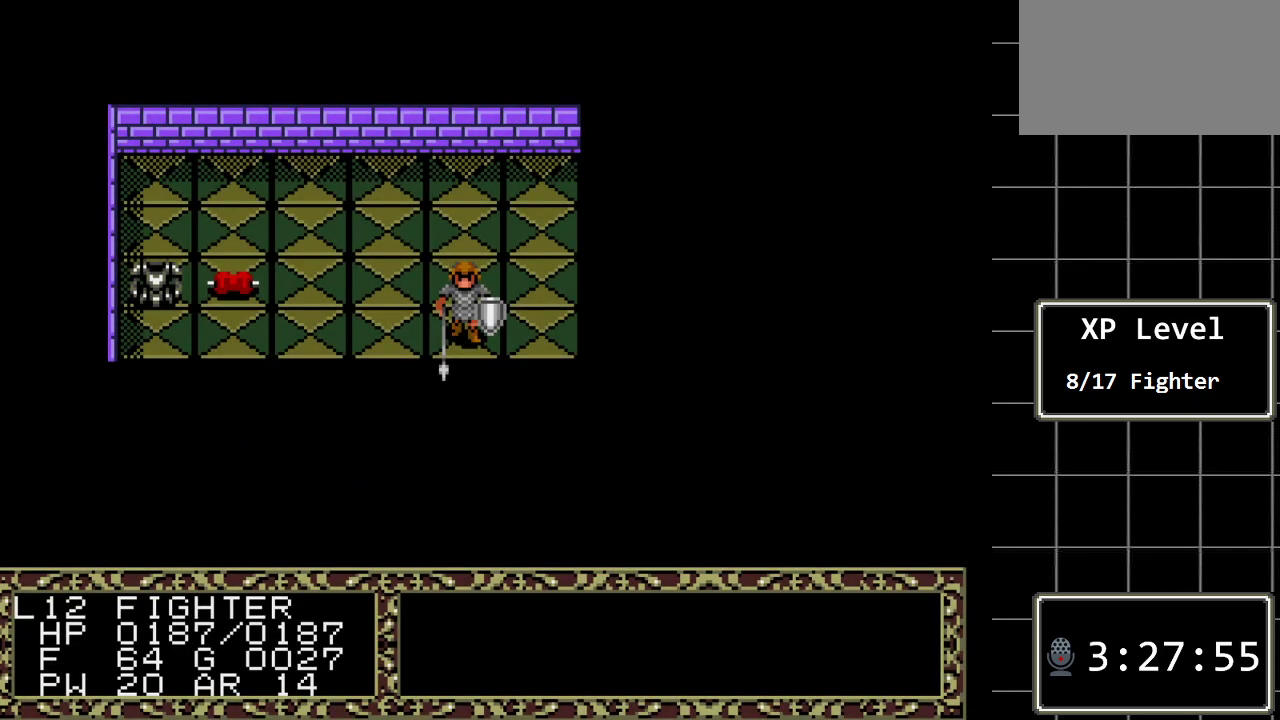
{"buttons": [], "events": []}
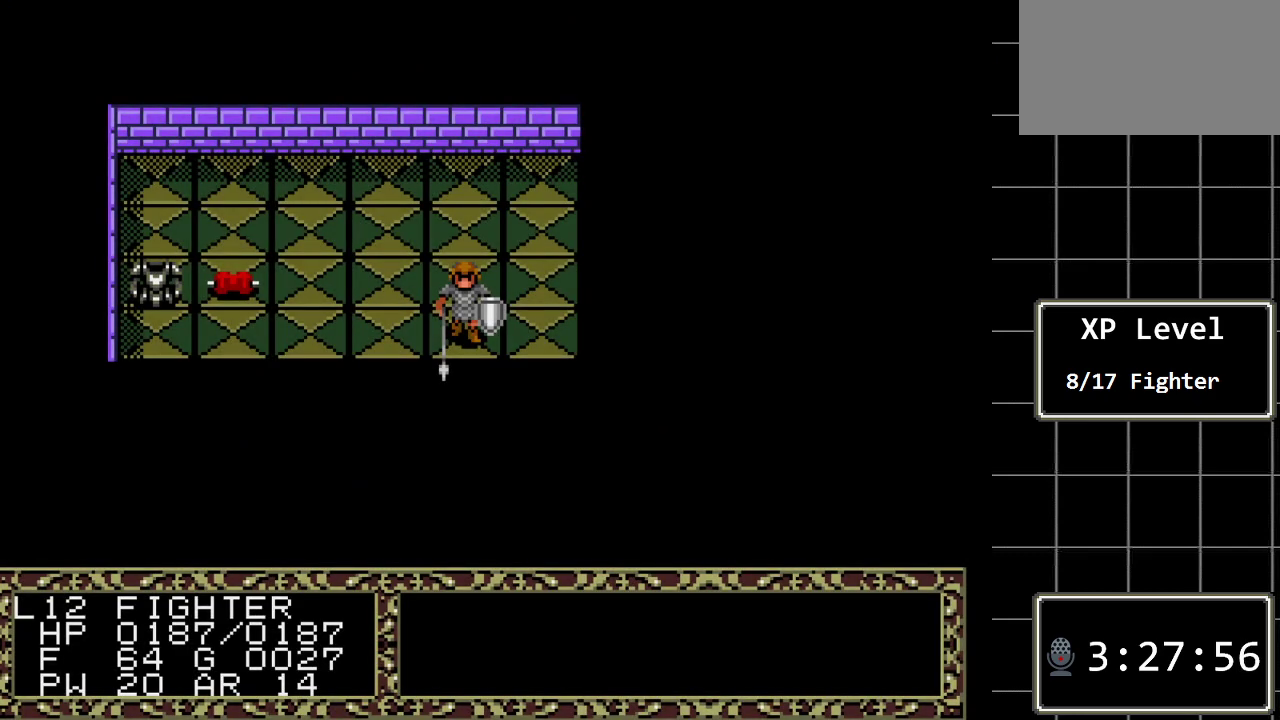
{"buttons": ["DPAD_LEFT"], "events": [[483, "DPAD_LEFT", "down"]]}
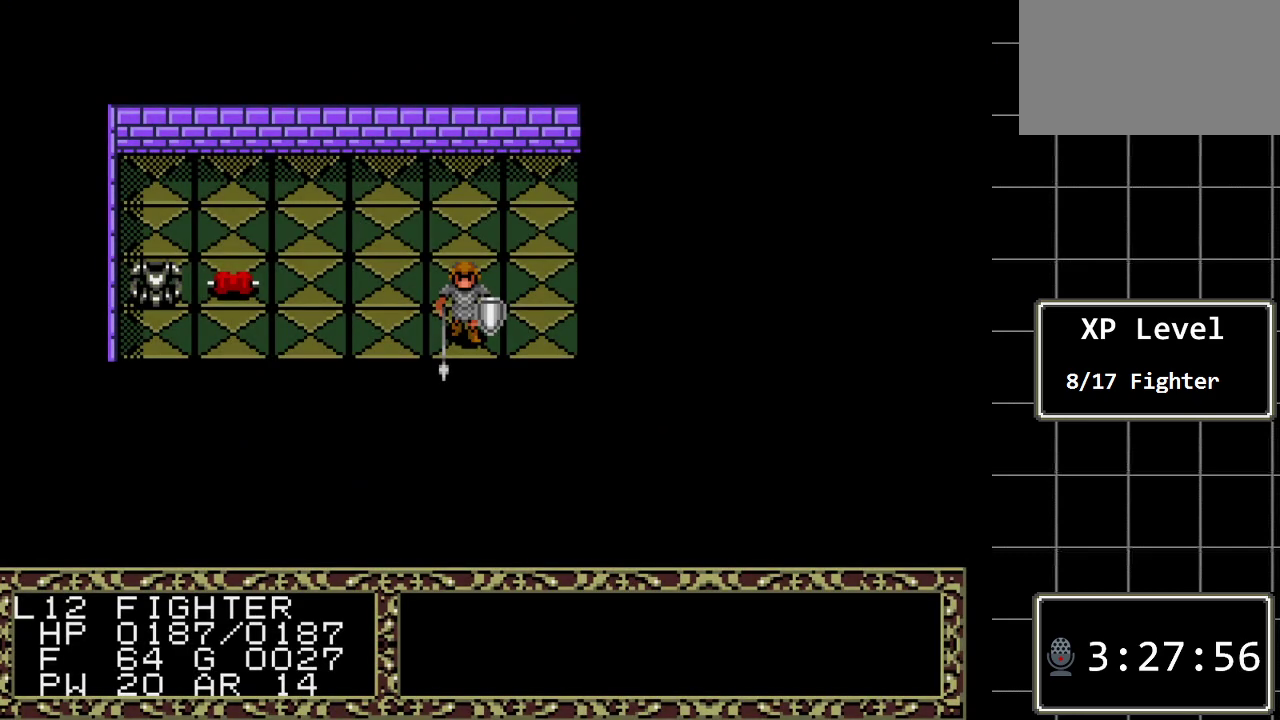
{"buttons": ["DPAD_LEFT"], "events": []}
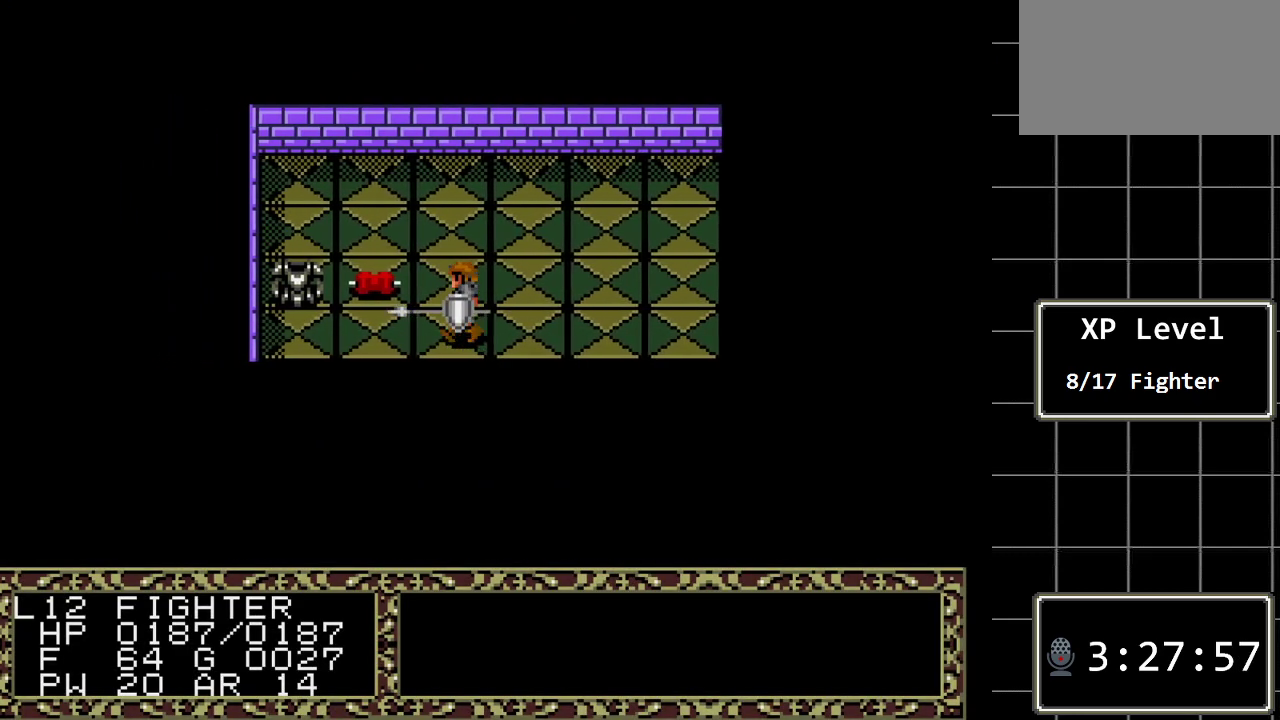
{"buttons": ["DPAD_LEFT"], "events": []}
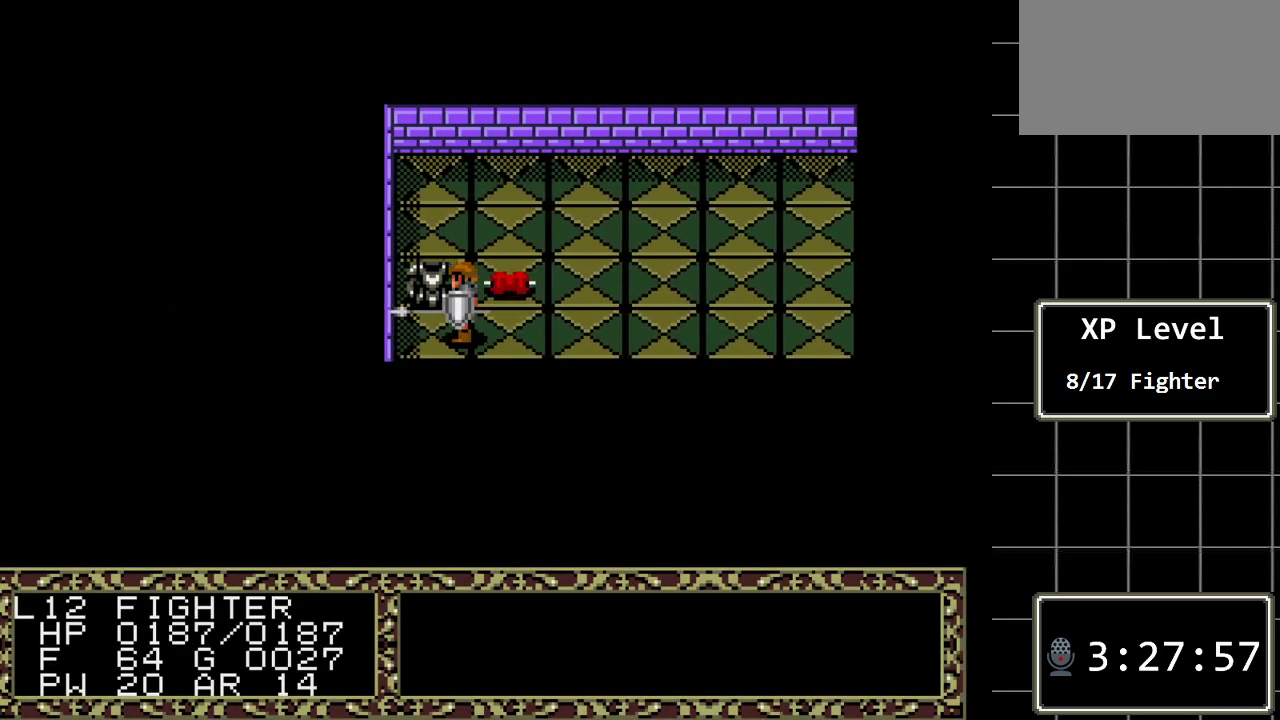
{"buttons": ["A"], "events": [[117, "DPAD_LEFT", "up"], [167, "DPAD_UP", "down"], [333, "DPAD_UP", "up"], [467, "A", "down"]]}
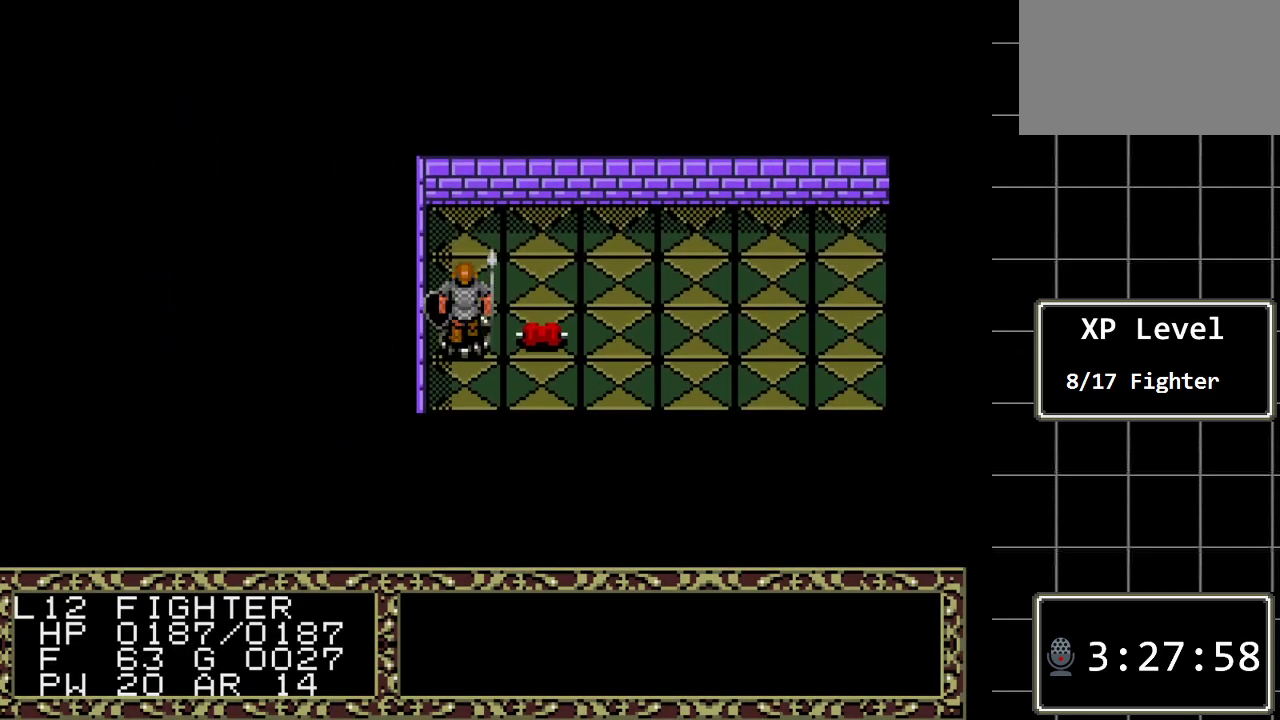
{"buttons": ["DPAD_DOWN"], "events": [[183, "A", "up"], [450, "DPAD_DOWN", "down"]]}
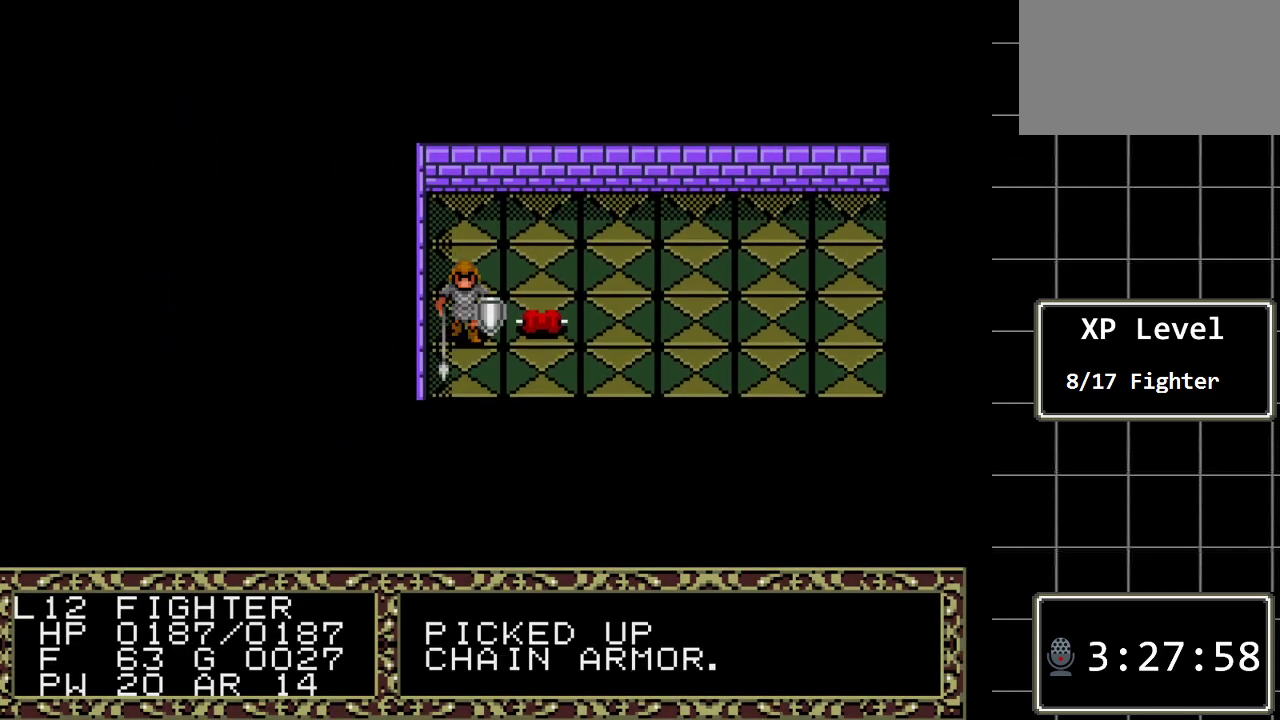
{"buttons": ["DPAD_RIGHT"], "events": [[100, "DPAD_DOWN", "up"], [200, "DPAD_RIGHT", "down"]]}
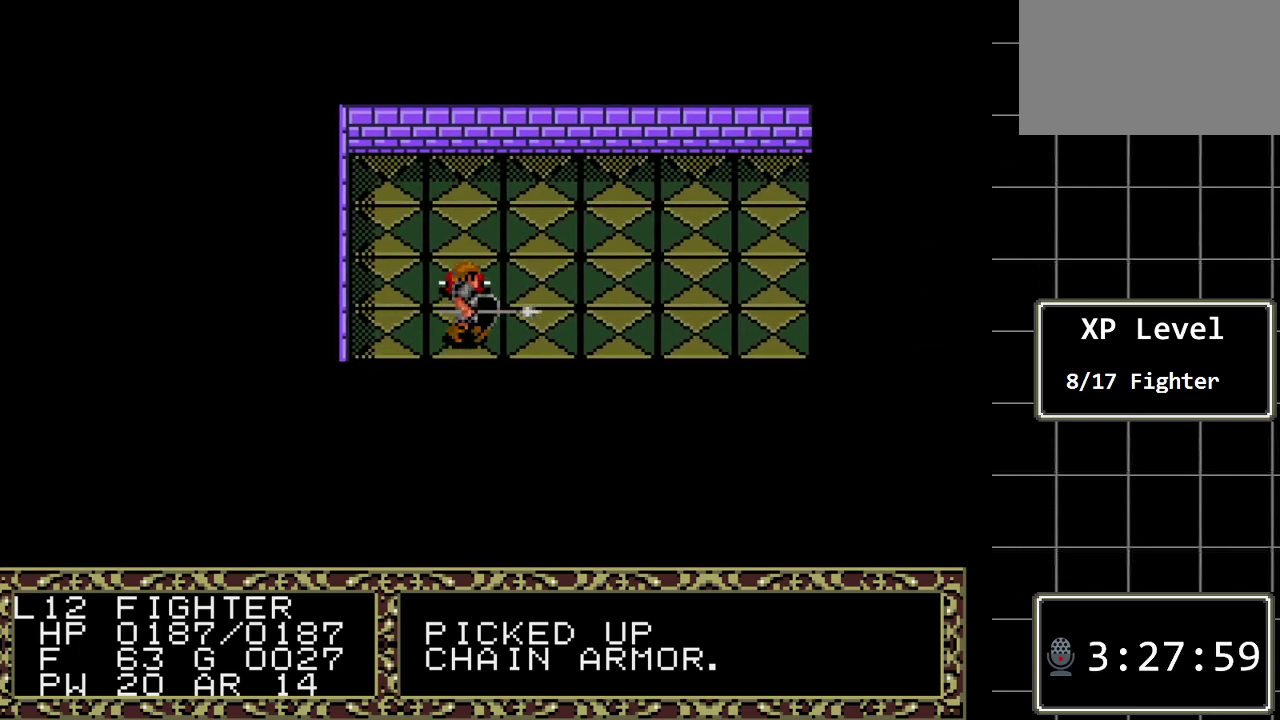
{"buttons": ["DPAD_RIGHT"], "events": []}
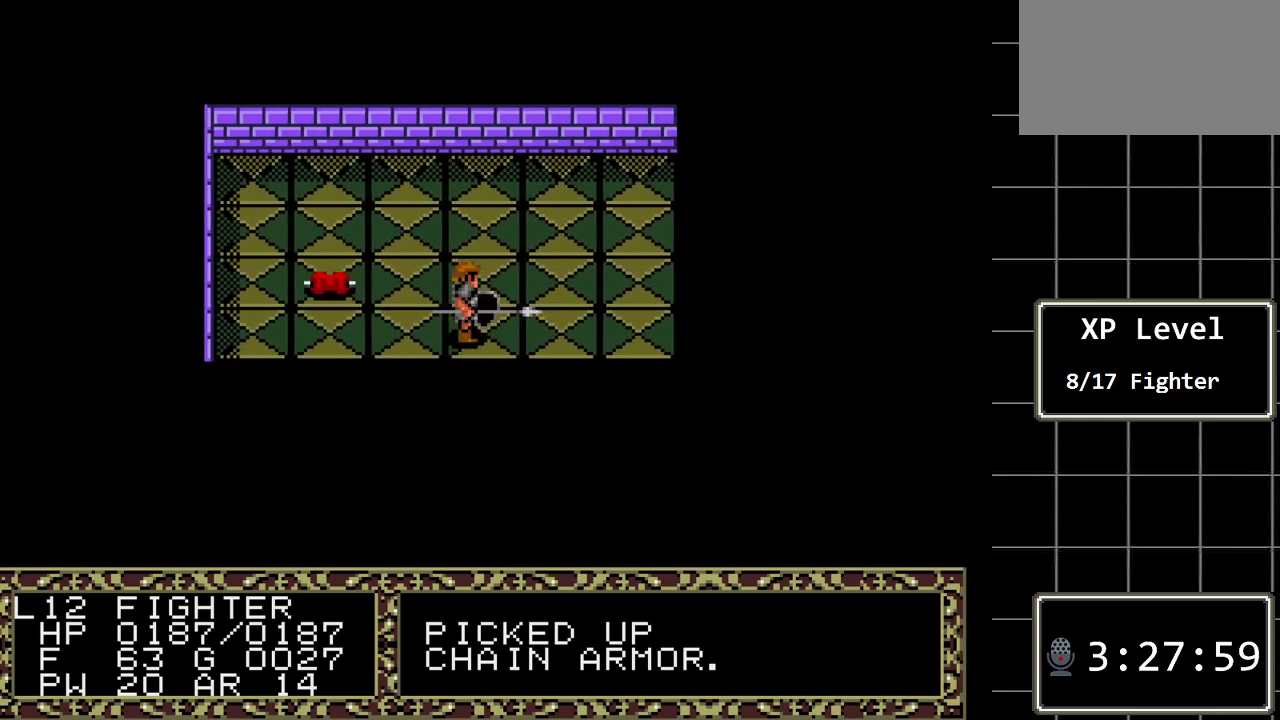
{"buttons": ["DPAD_RIGHT"], "events": []}
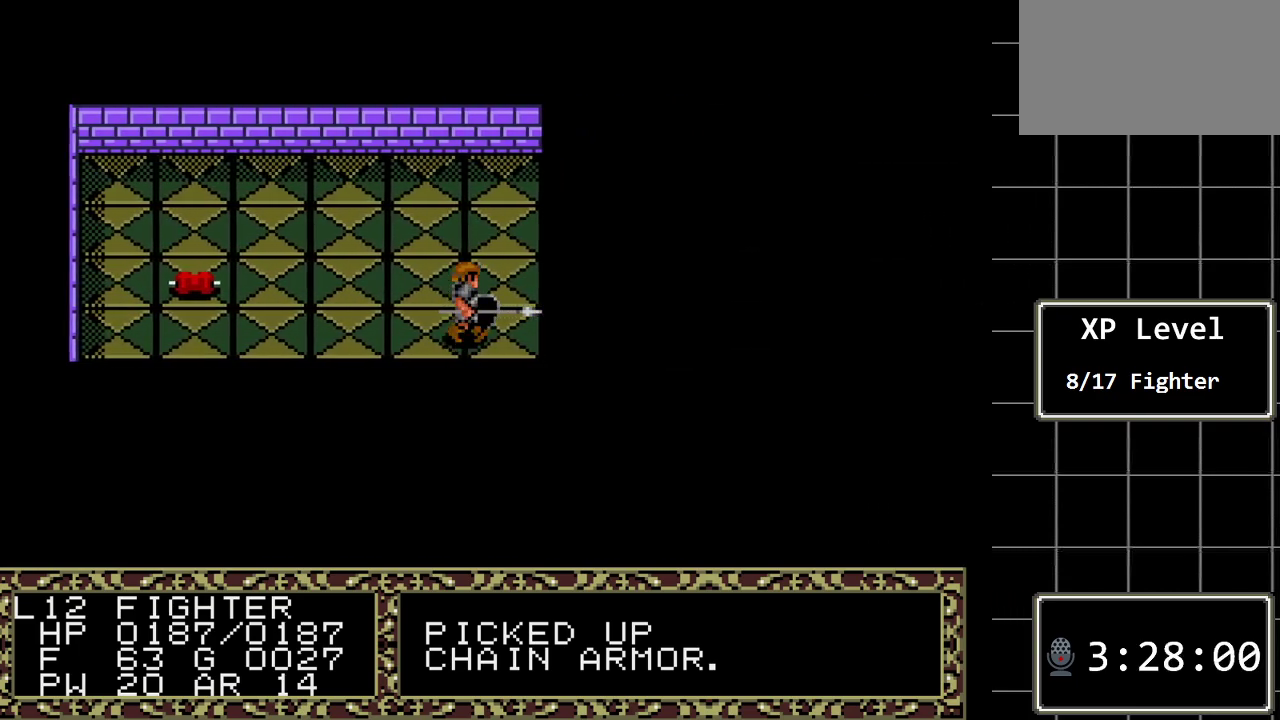
{"buttons": ["DPAD_UP"], "events": [[17, "DPAD_DOWN", "down"], [50, "DPAD_RIGHT", "up"], [167, "DPAD_DOWN", "up"], [233, "DPAD_UP", "down"]]}
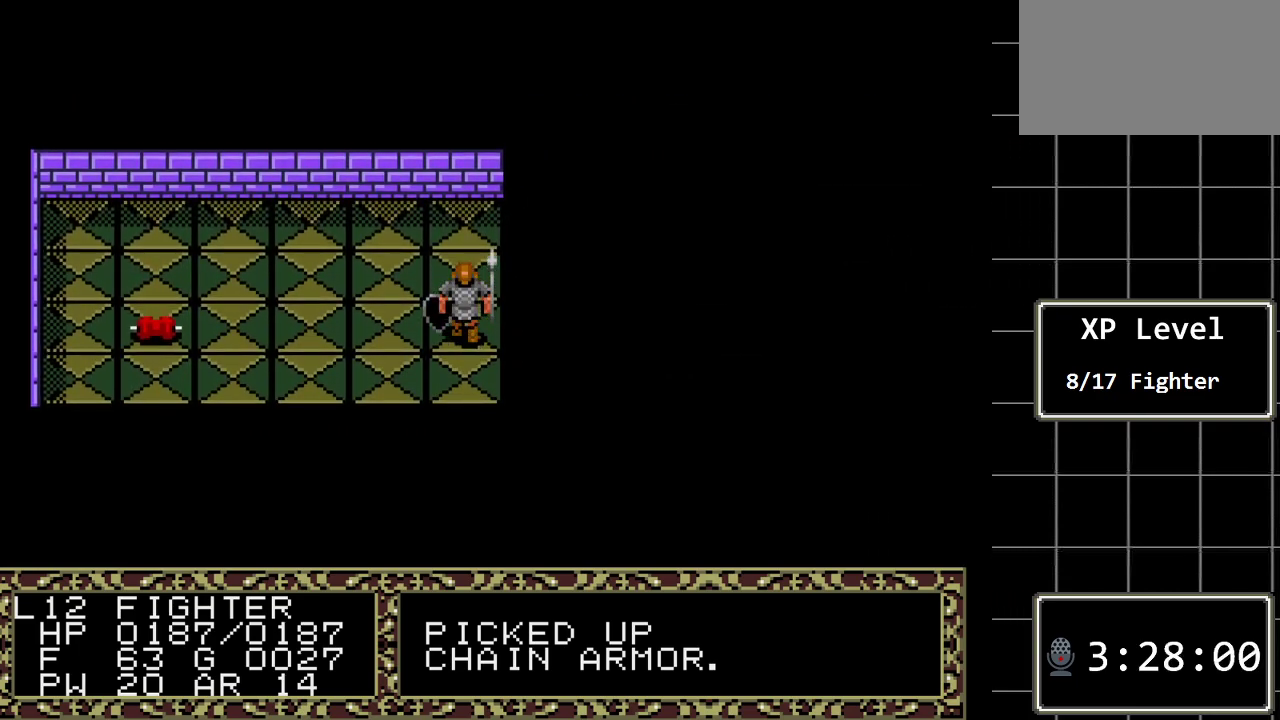
{"buttons": ["DPAD_RIGHT"], "events": [[500, "DPAD_RIGHT", "down"], [500, "DPAD_UP", "up"]]}